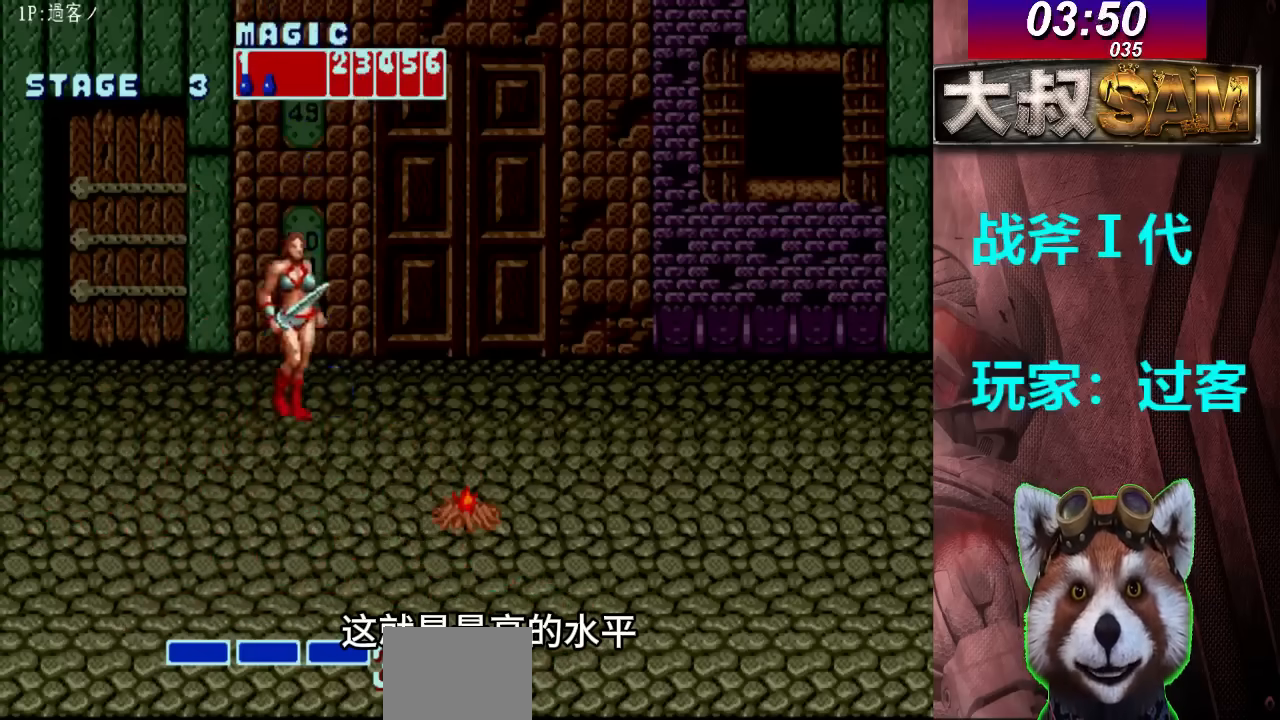
Gameplay with a controller (arcade stick); each line is a JSON object with the inputs held at the frame after it. "events" lists button and stick changes between this image and that frame as [ms after this image, input, new state], when the widget could be followed in between. Not read: L3 R3.
{"buttons": [], "left_stick": "right", "events": [[167, "left_stick", "center"], [300, "left_stick", "right"], [367, "left_stick", "center"], [433, "left_stick", "right"]]}
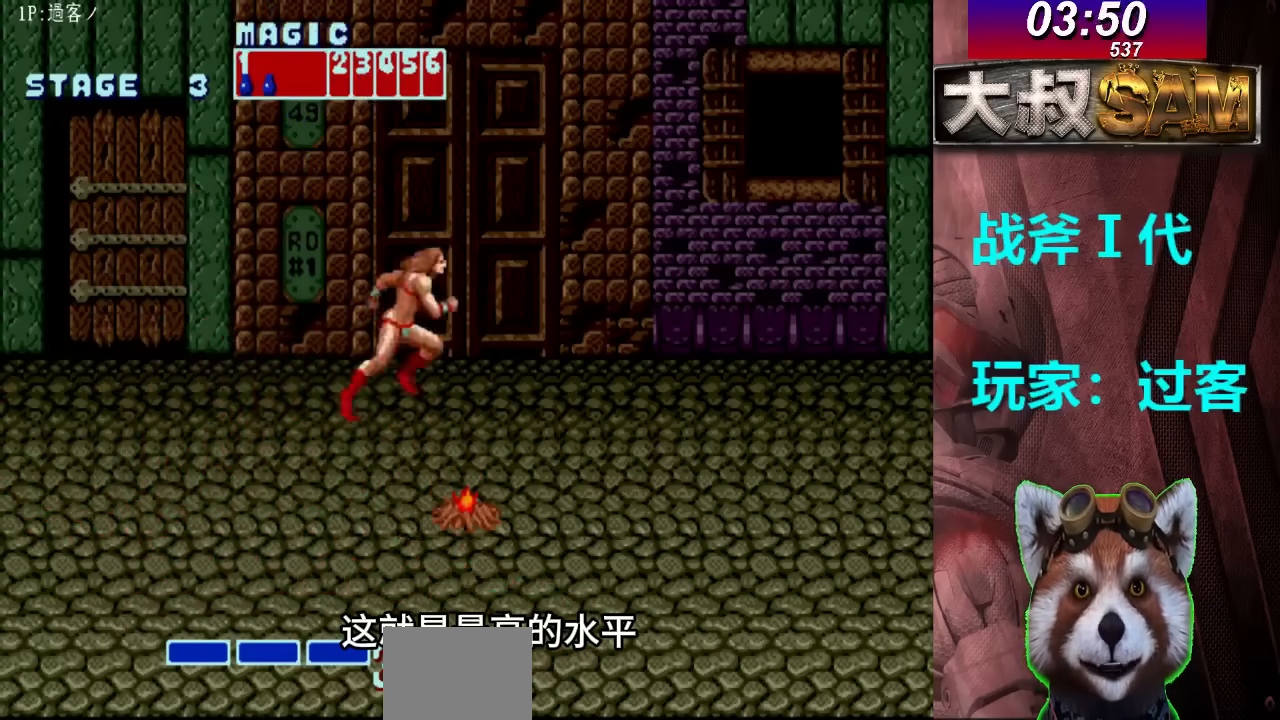
{"buttons": [], "left_stick": "center", "events": [[33, "B", "down"], [100, "B", "up"], [133, "B", "down"], [233, "B", "up"], [300, "B", "down"], [367, "B", "up"], [400, "left_stick", "center"], [433, "B", "down"], [500, "B", "up"]]}
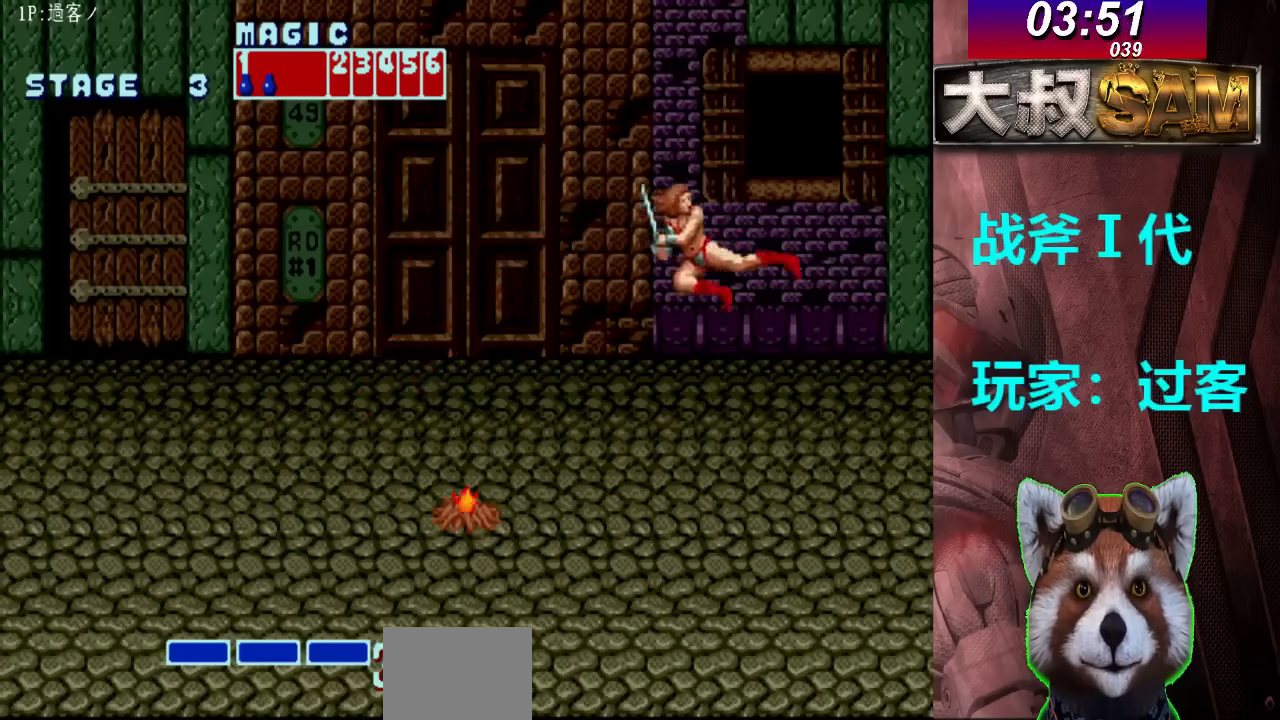
{"buttons": ["B"], "left_stick": "center", "events": [[67, "B", "down"], [133, "B", "up"], [200, "B", "down"], [267, "B", "up"], [333, "B", "down"], [400, "B", "up"], [467, "B", "down"]]}
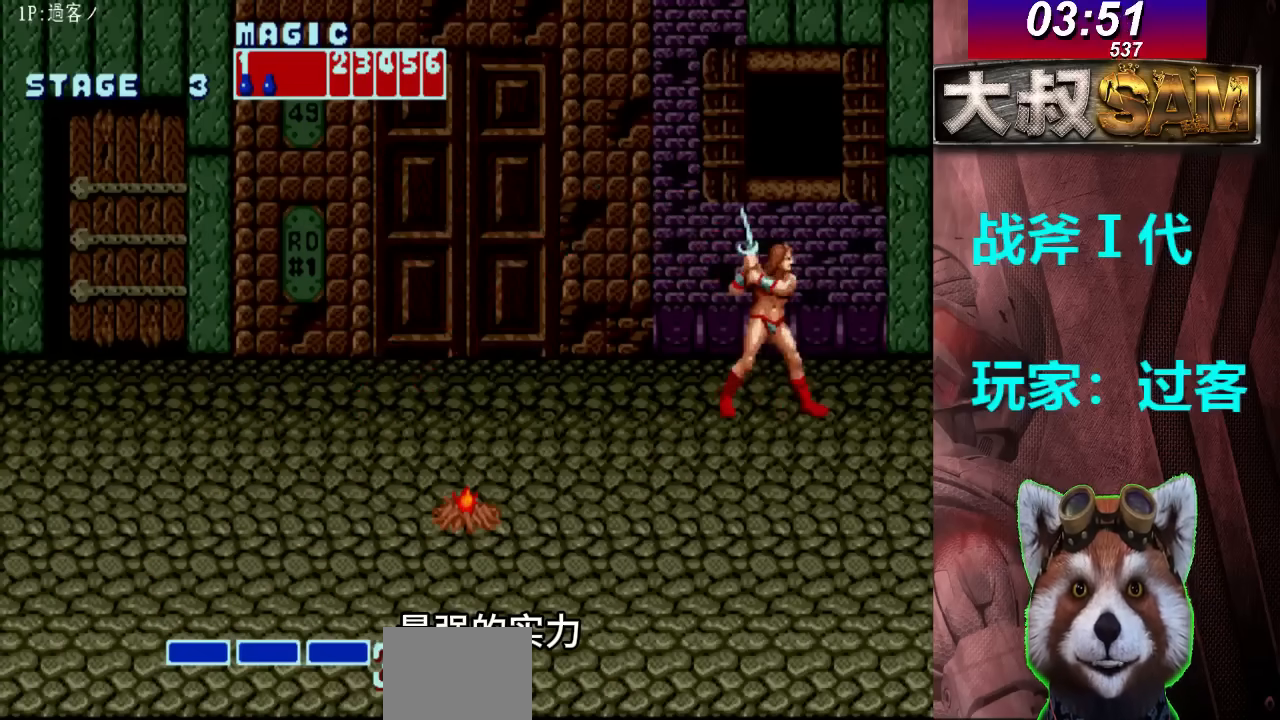
{"buttons": [], "left_stick": "center", "events": [[33, "B", "up"], [400, "B", "down"], [467, "B", "up"]]}
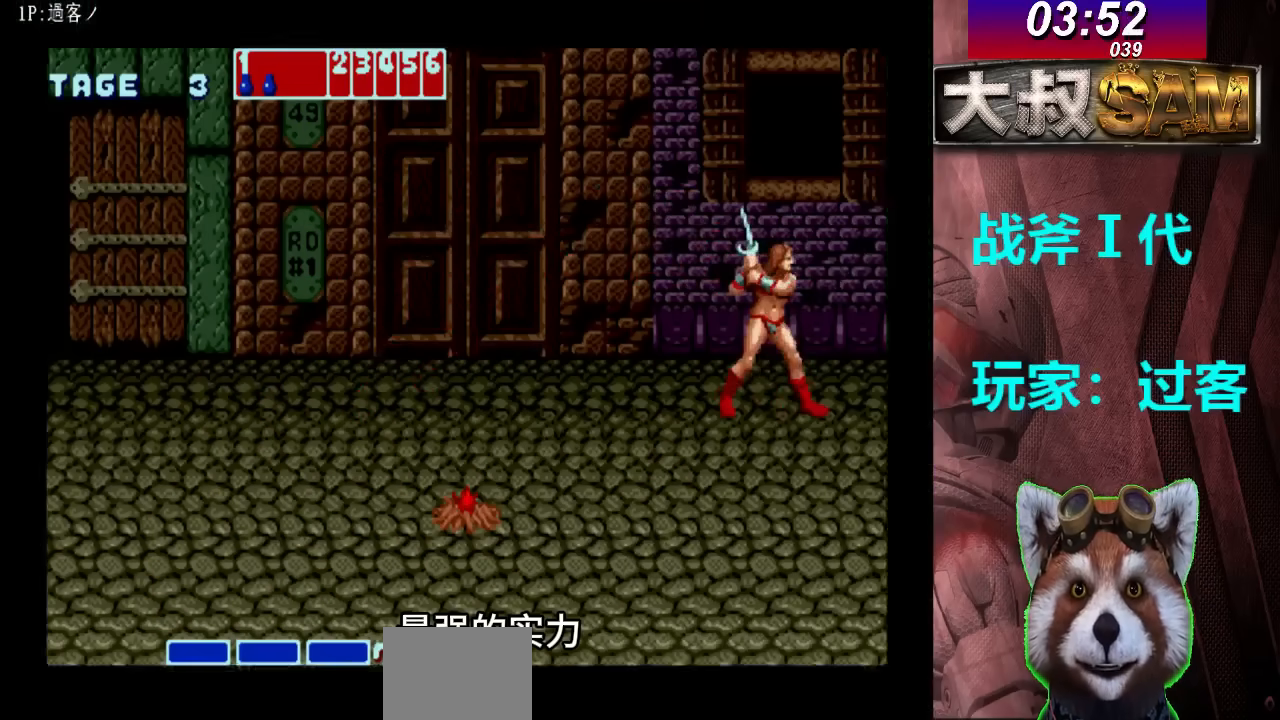
{"buttons": [], "left_stick": "center", "events": [[33, "B", "down"], [100, "B", "up"], [167, "B", "down"], [233, "B", "up"], [333, "B", "down"], [367, "B", "up"]]}
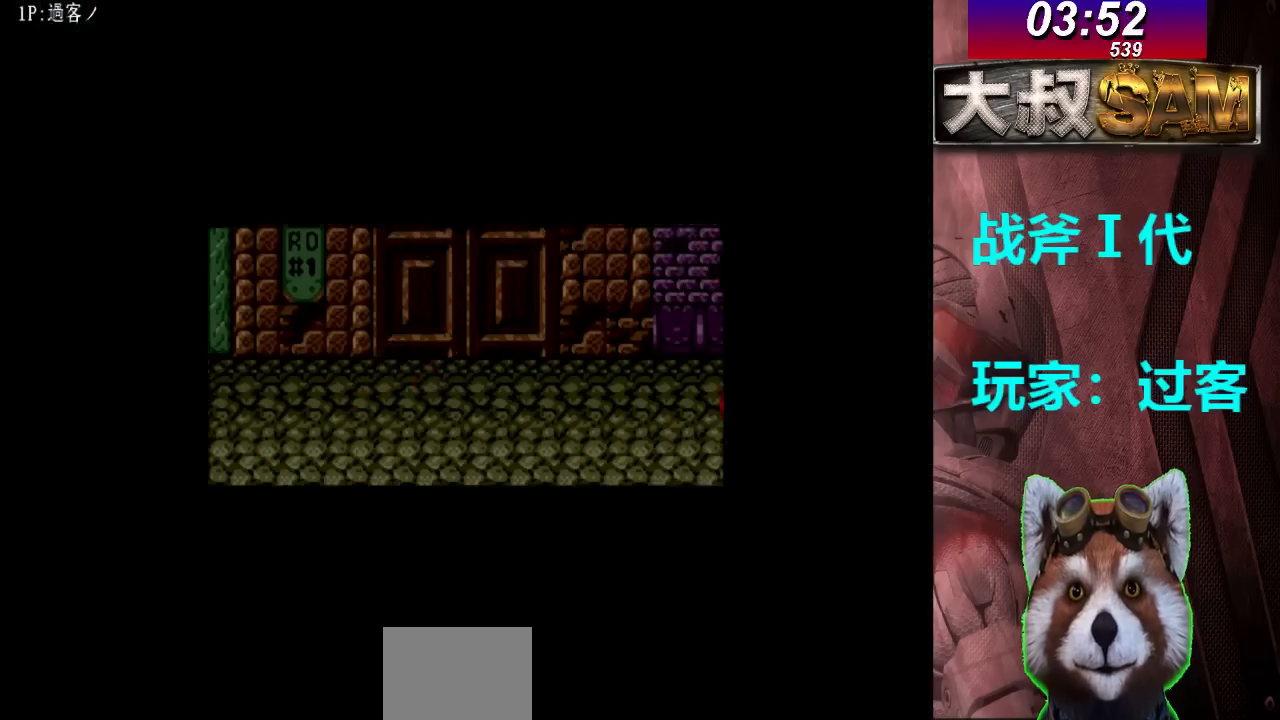
{"buttons": ["B"], "left_stick": "center", "events": [[467, "B", "down"]]}
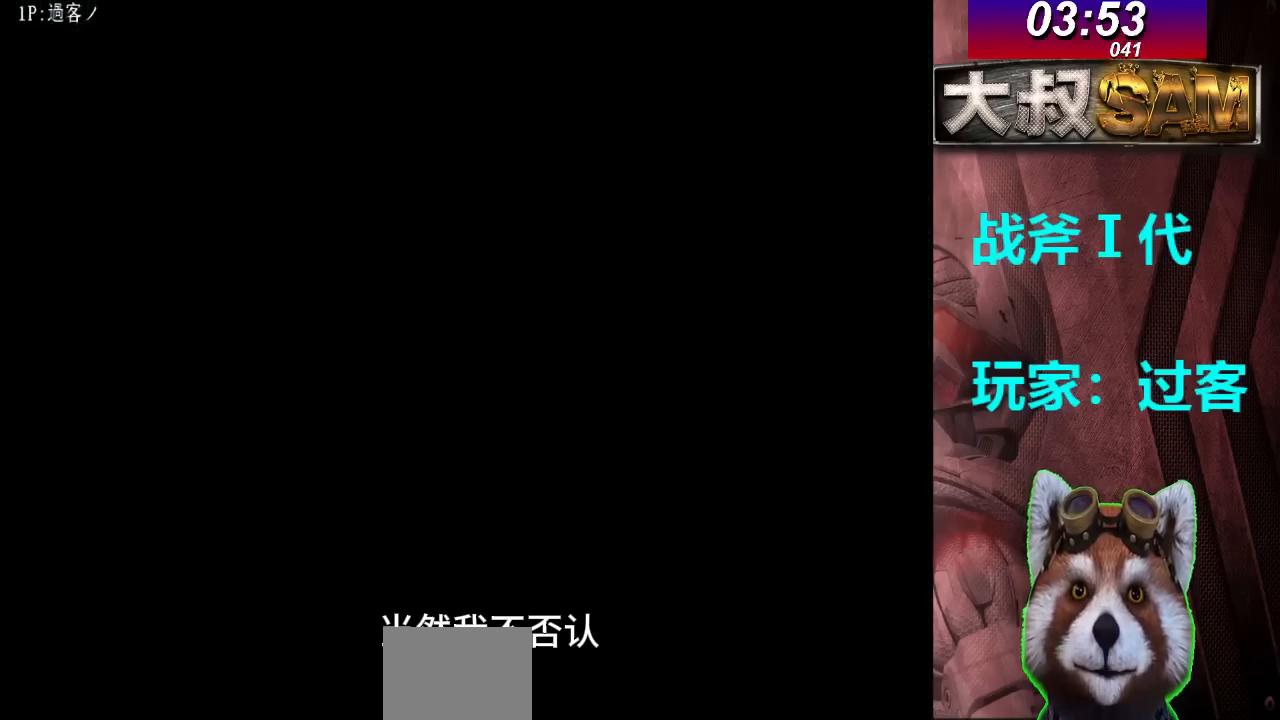
{"buttons": [], "left_stick": "center", "events": [[67, "B", "up"], [233, "B", "down"], [300, "B", "up"]]}
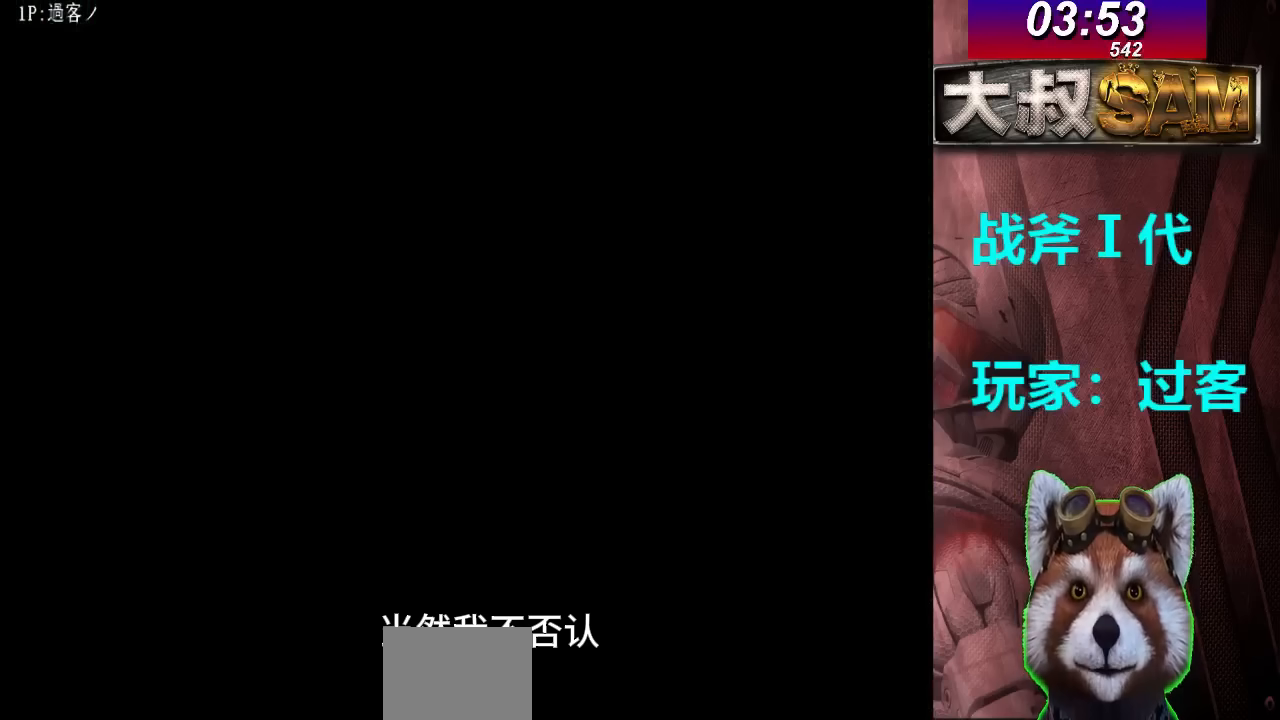
{"buttons": [], "left_stick": "center", "events": [[233, "B", "down"], [267, "B", "up"], [400, "B", "down"], [467, "B", "up"]]}
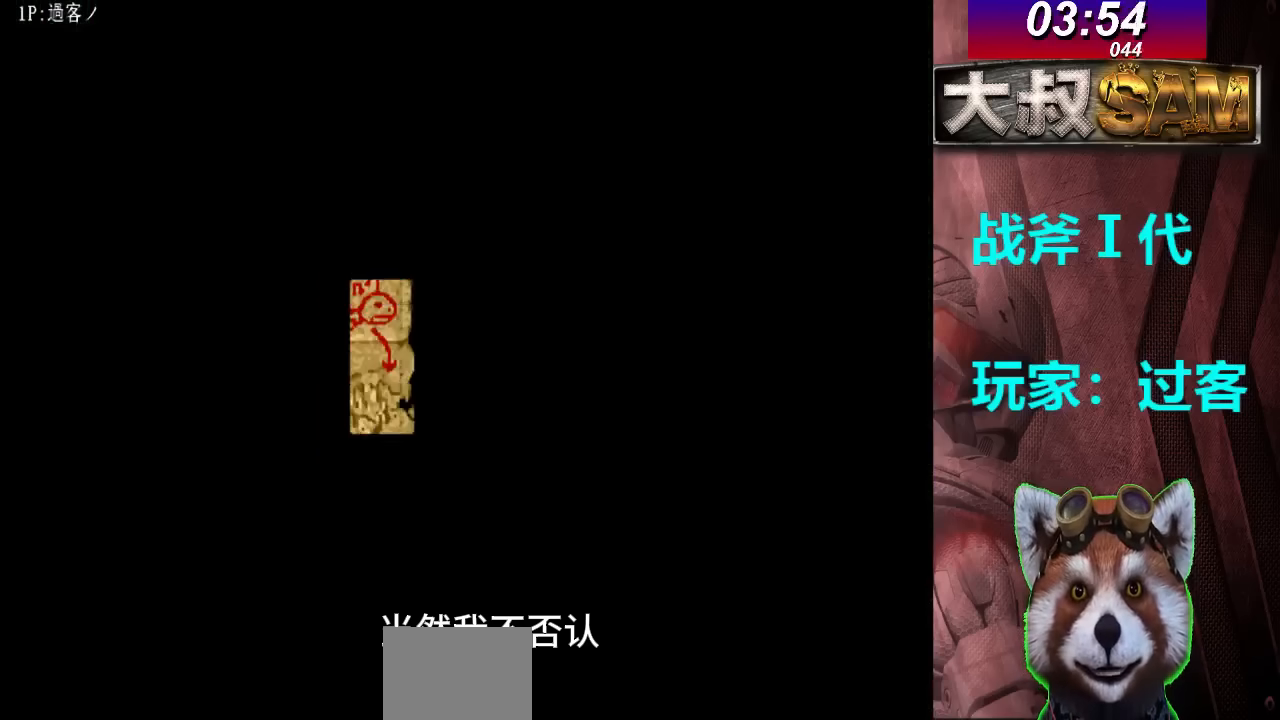
{"buttons": [], "left_stick": "center", "events": [[33, "B", "down"], [67, "B", "up"], [133, "B", "down"], [200, "B", "up"], [267, "B", "down"], [333, "B", "up"], [400, "B", "down"], [467, "B", "up"]]}
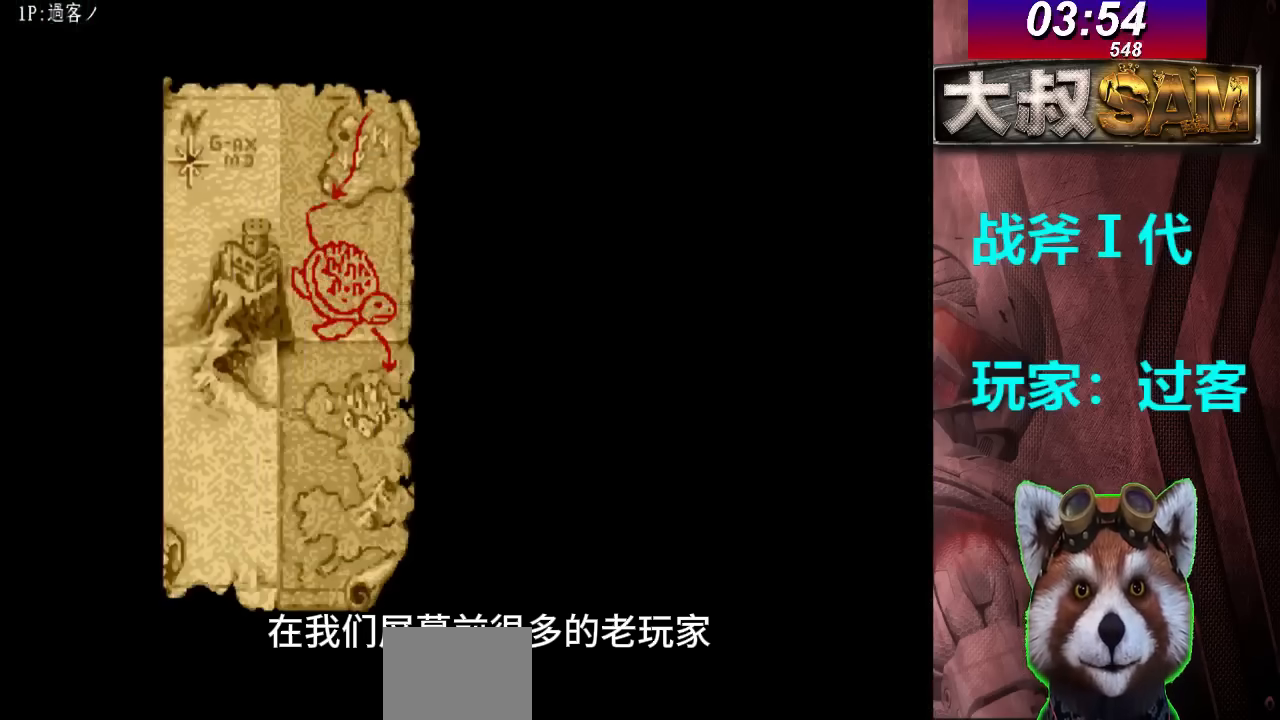
{"buttons": ["B"], "left_stick": "center", "events": [[67, "B", "down"], [100, "B", "up"], [200, "B", "down"], [267, "B", "up"], [333, "B", "down"], [400, "B", "up"], [467, "B", "down"]]}
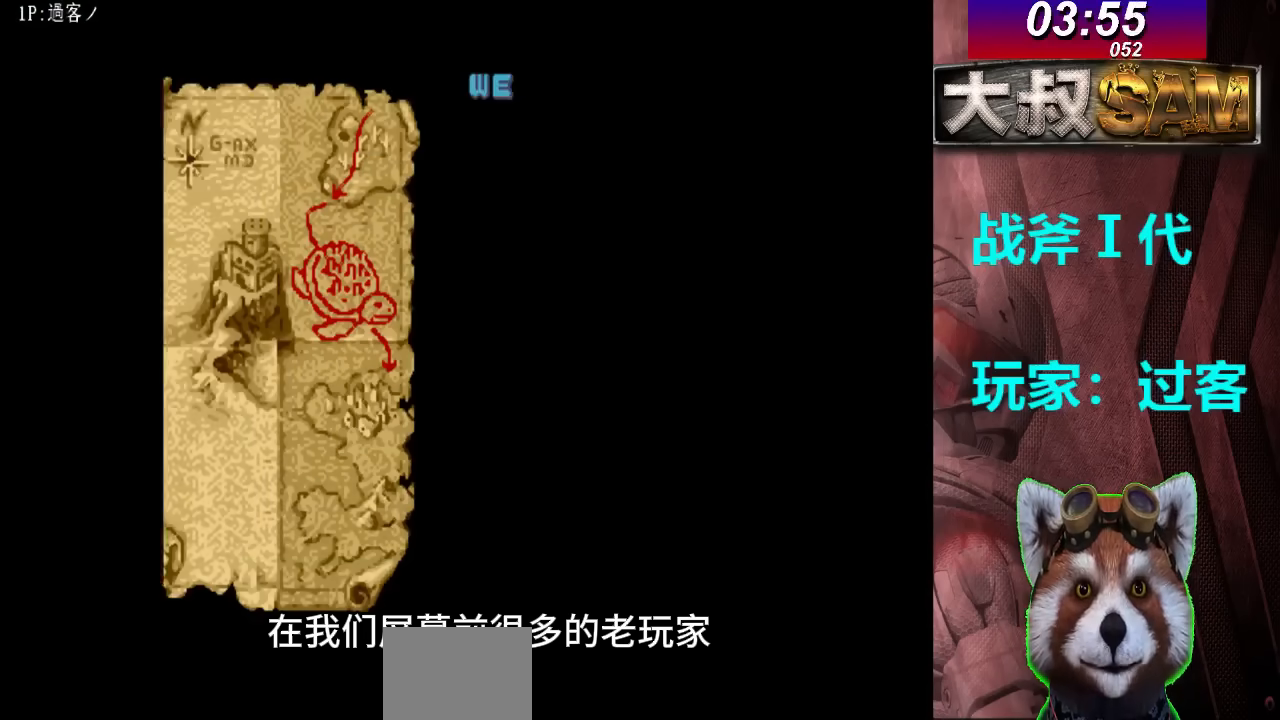
{"buttons": [], "left_stick": "center", "events": [[33, "B", "up"], [100, "B", "down"], [167, "B", "up"], [267, "B", "down"], [333, "B", "up"], [400, "B", "down"], [467, "B", "up"]]}
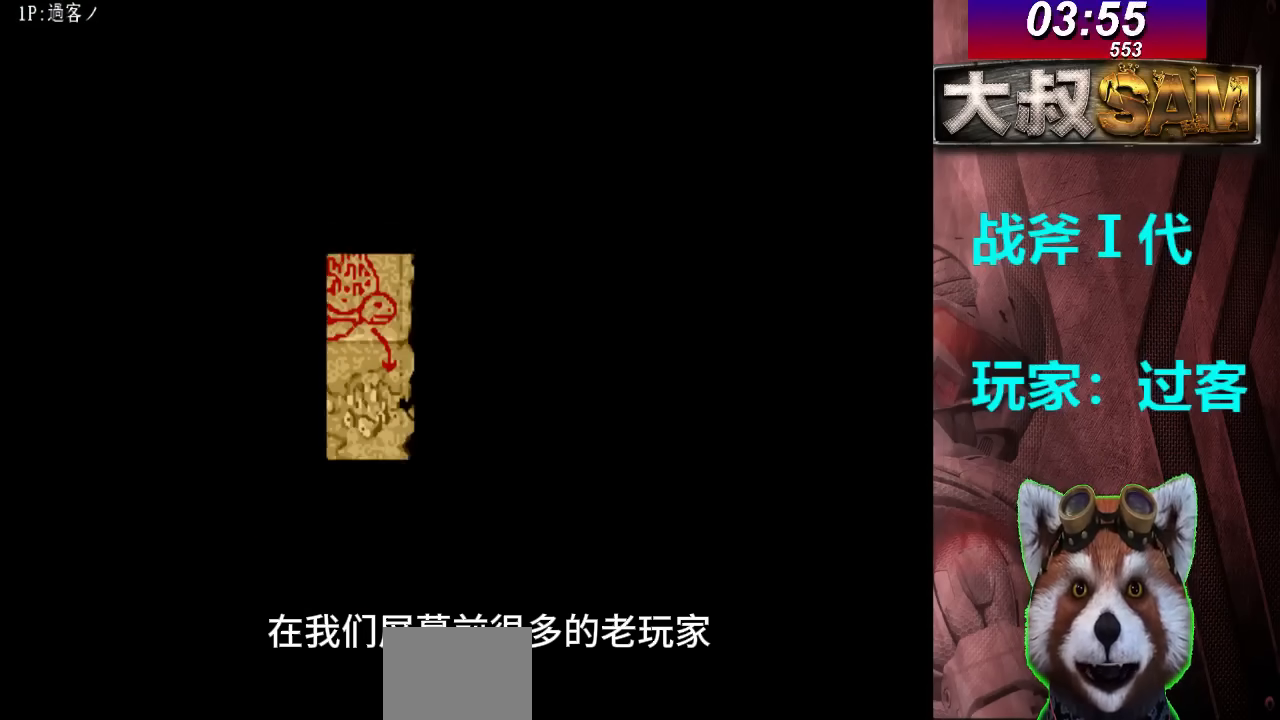
{"buttons": [], "left_stick": "center", "events": [[33, "B", "down"], [100, "B", "up"], [167, "B", "down"], [233, "B", "up"], [300, "B", "down"], [333, "B", "up"]]}
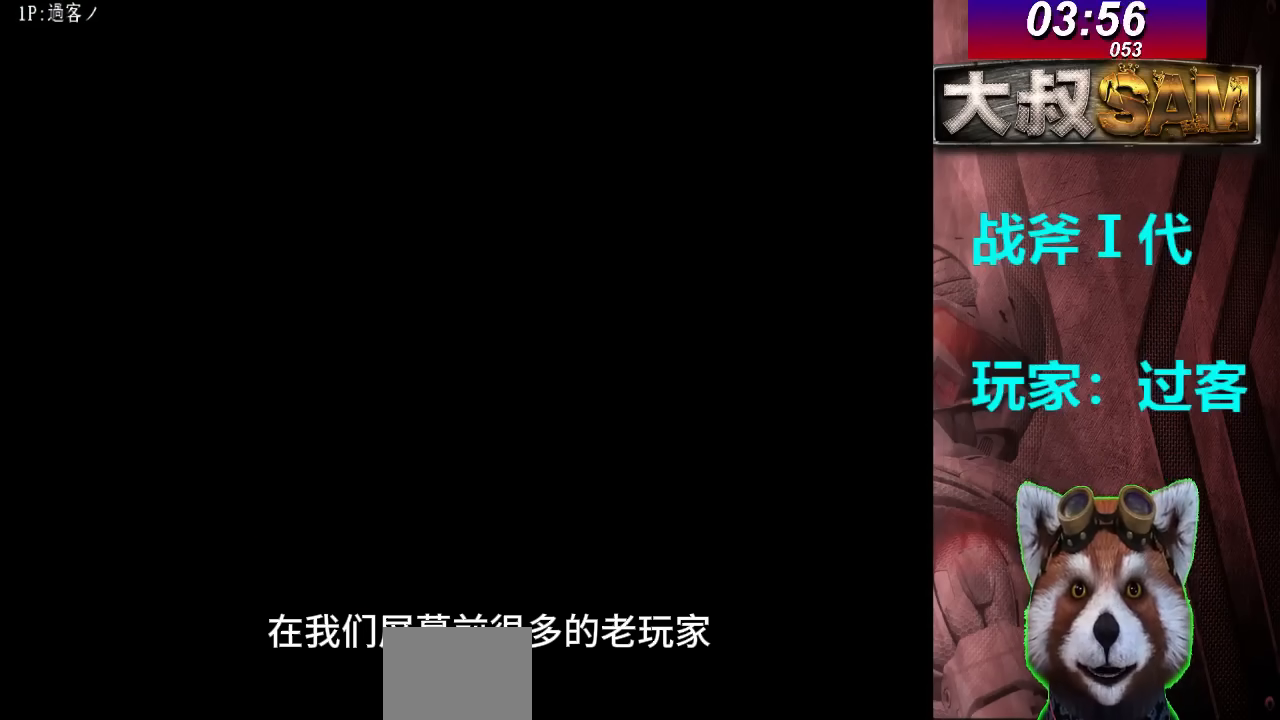
{"buttons": [], "left_stick": "center", "events": []}
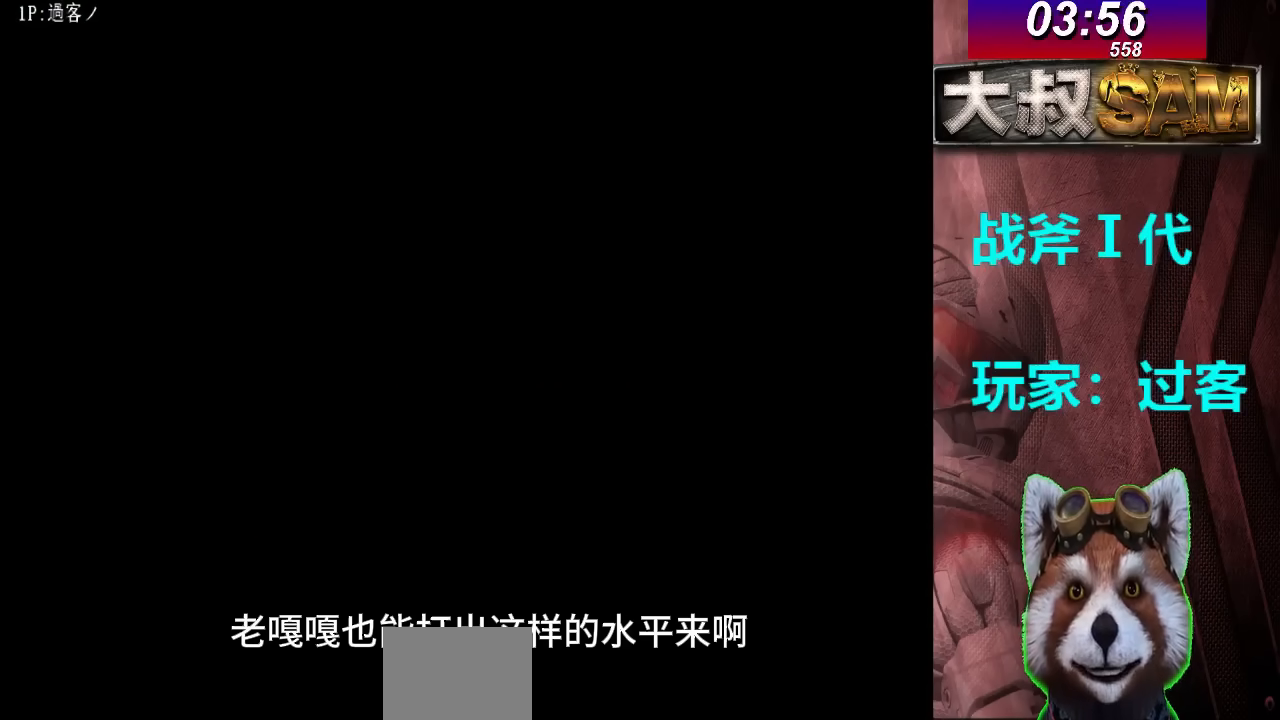
{"buttons": ["B"], "left_stick": "center", "events": [[67, "B", "down"], [167, "B", "up"], [333, "B", "down"], [400, "B", "up"], [500, "B", "down"]]}
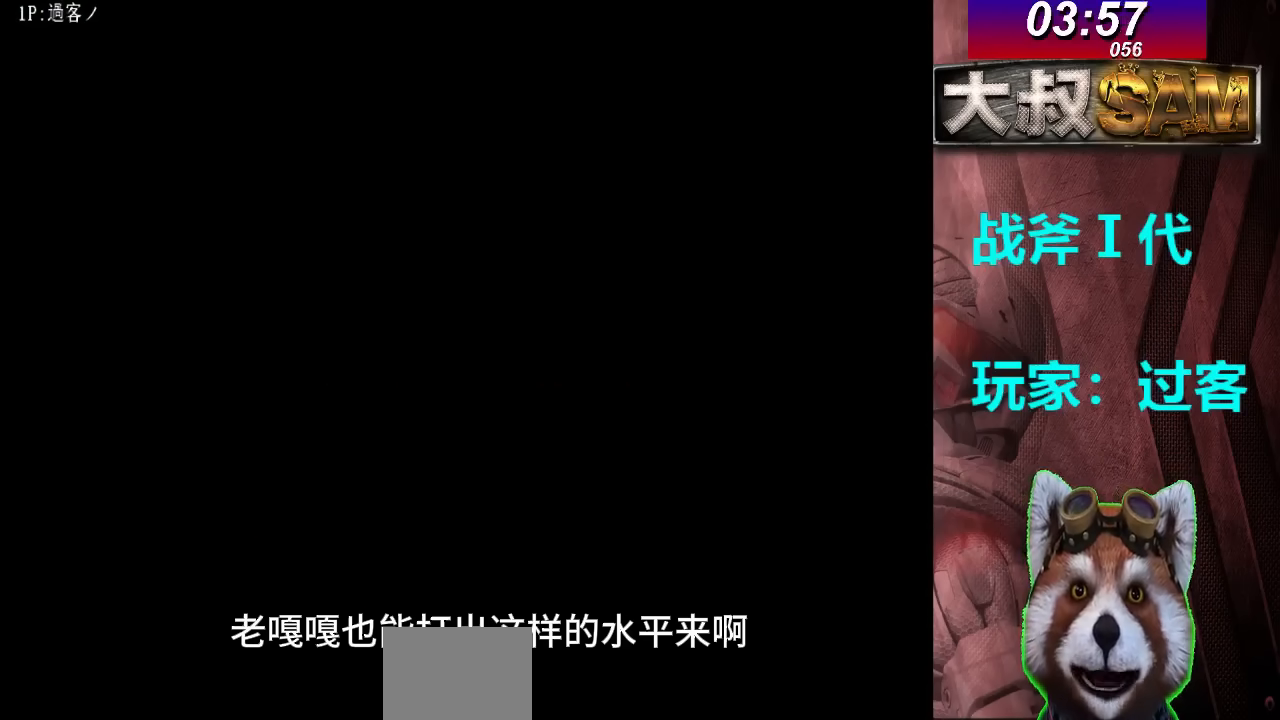
{"buttons": [], "left_stick": "center", "events": [[167, "B", "up"], [267, "B", "down"], [433, "B", "up"]]}
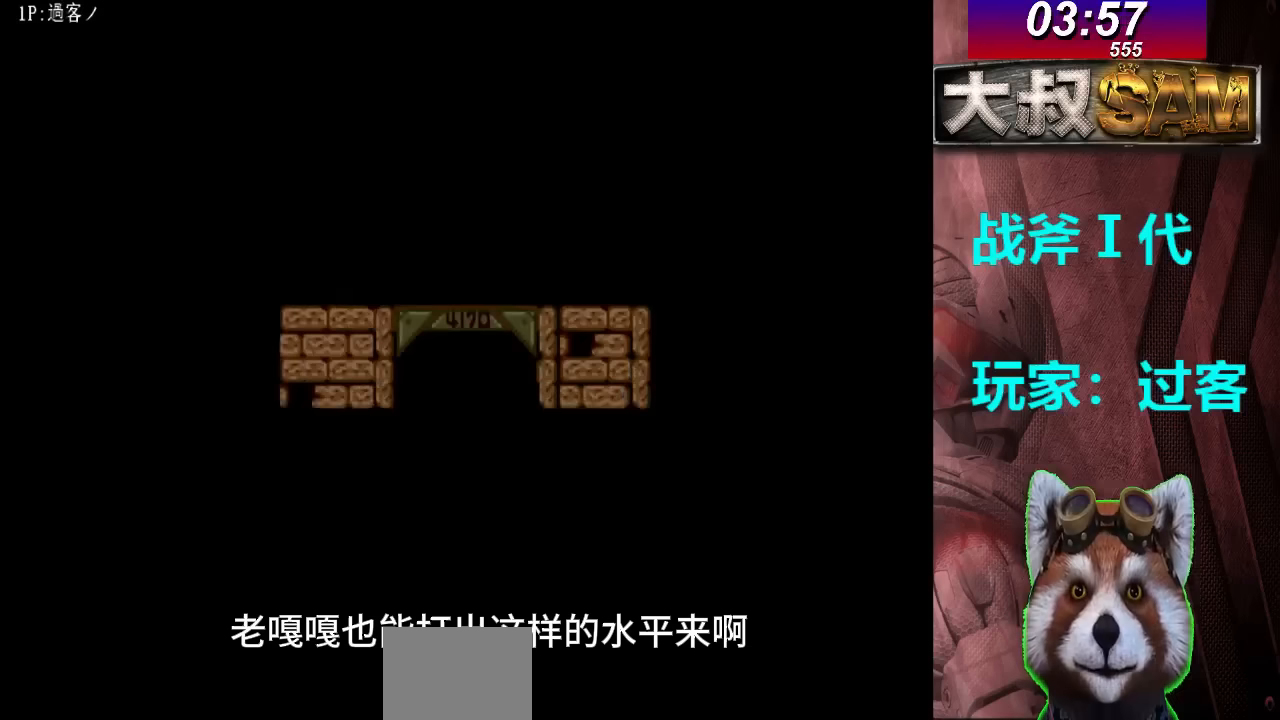
{"buttons": [], "left_stick": "center", "events": []}
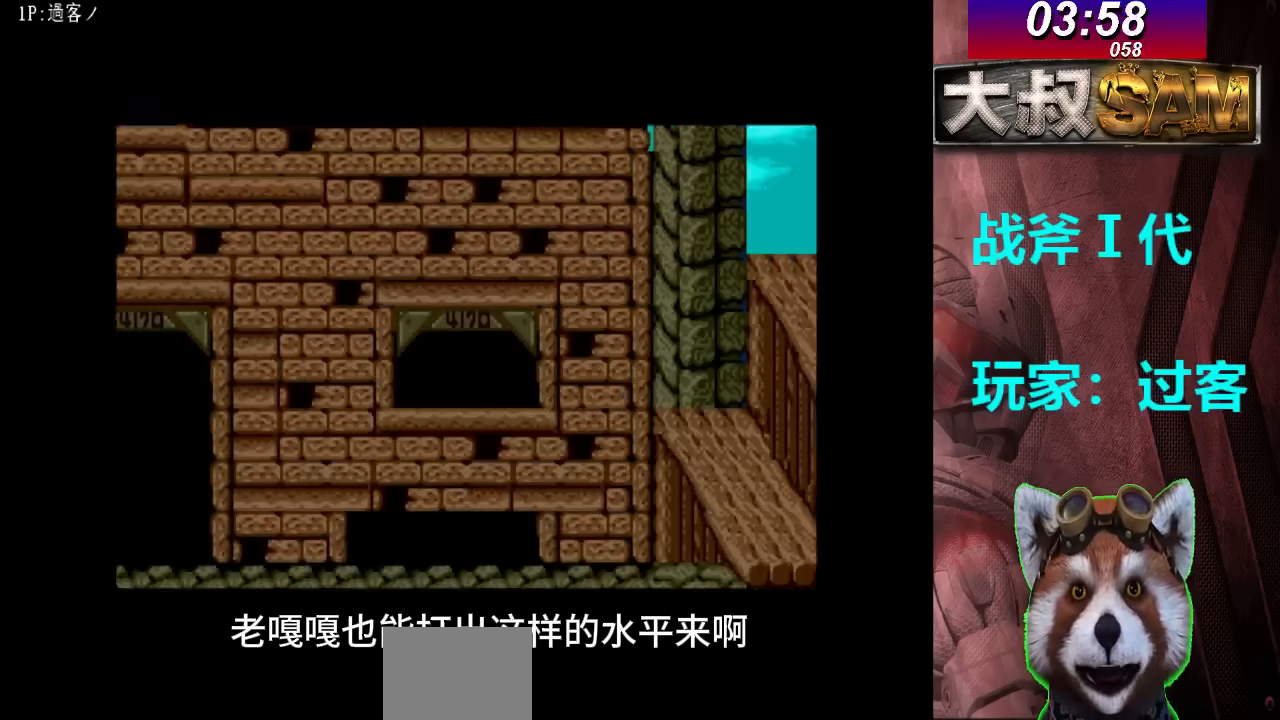
{"buttons": [], "left_stick": "down", "events": [[433, "left_stick", "down"]]}
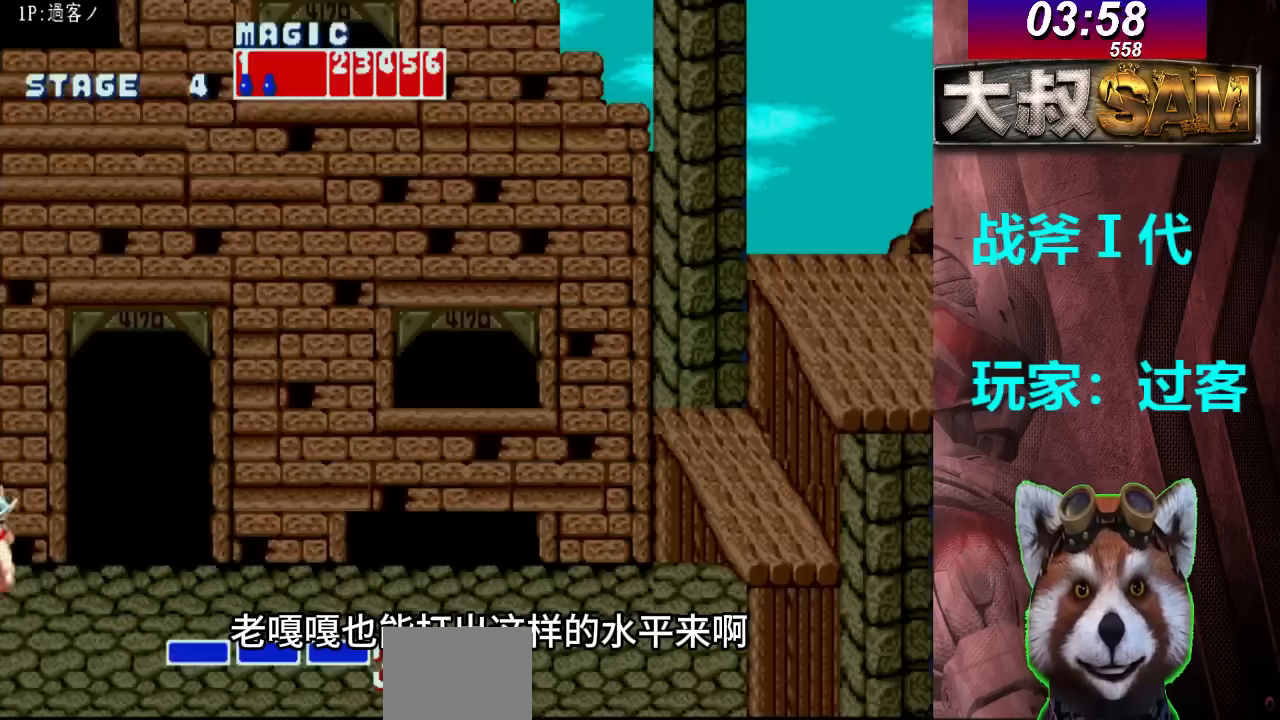
{"buttons": [], "left_stick": "down", "events": []}
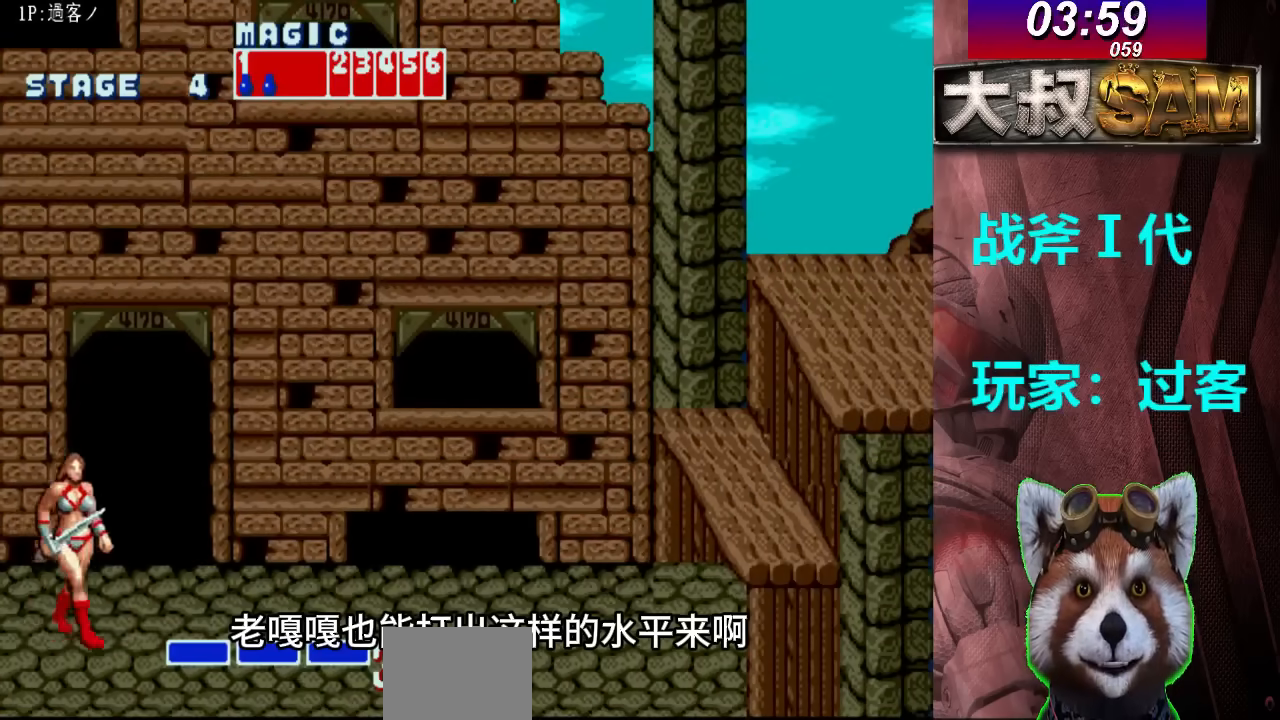
{"buttons": [], "left_stick": "down", "events": []}
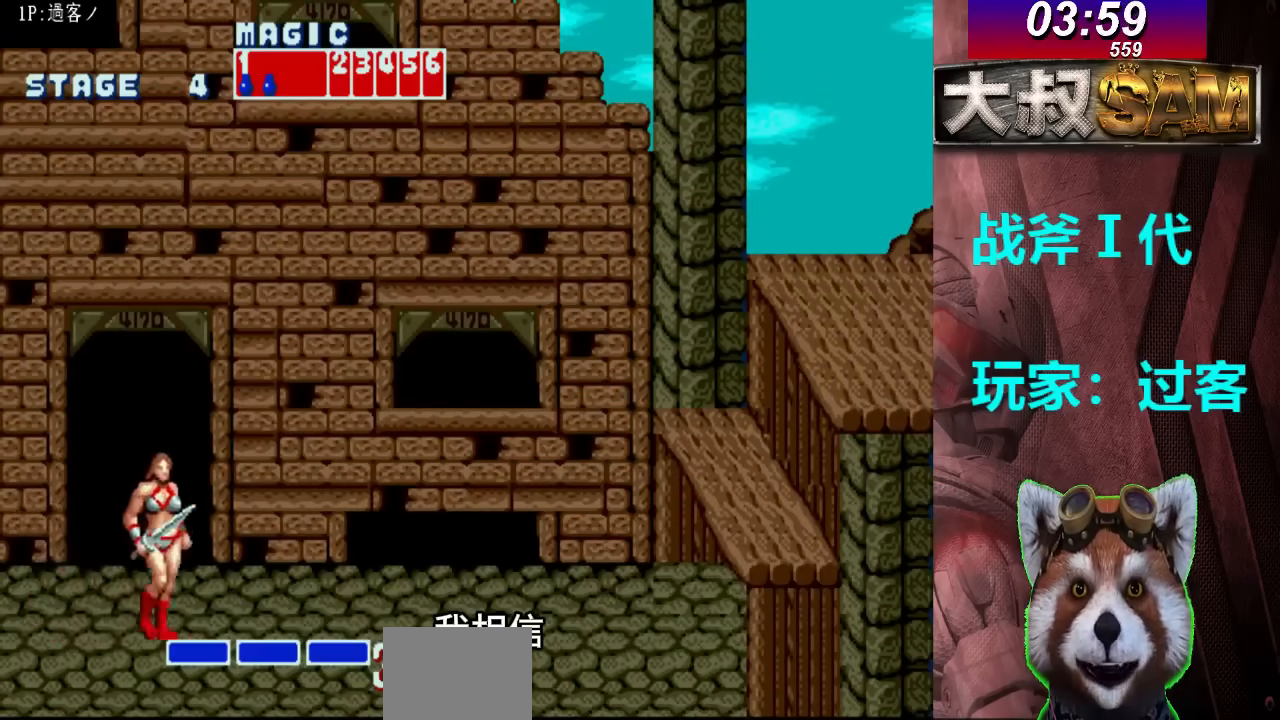
{"buttons": [], "left_stick": "down", "events": []}
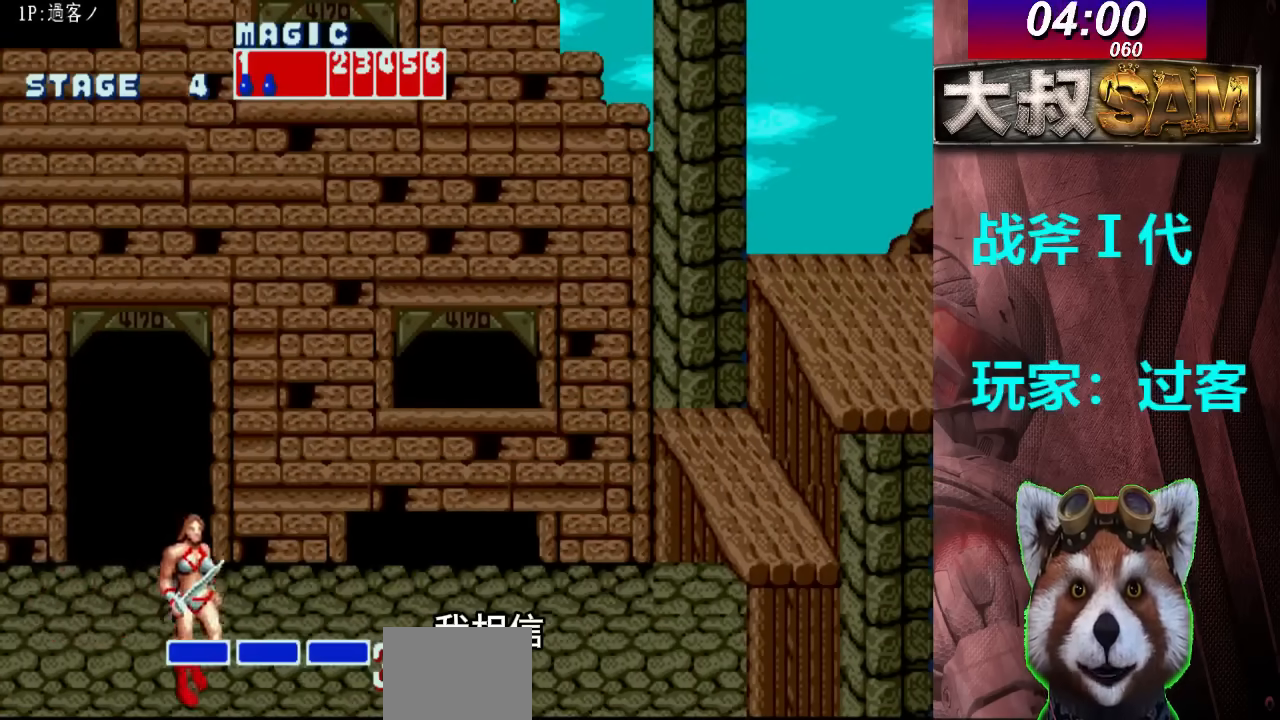
{"buttons": ["B"], "left_stick": "down-right", "events": [[200, "left_stick", "down-right"], [367, "B", "down"], [433, "B", "up"], [500, "B", "down"]]}
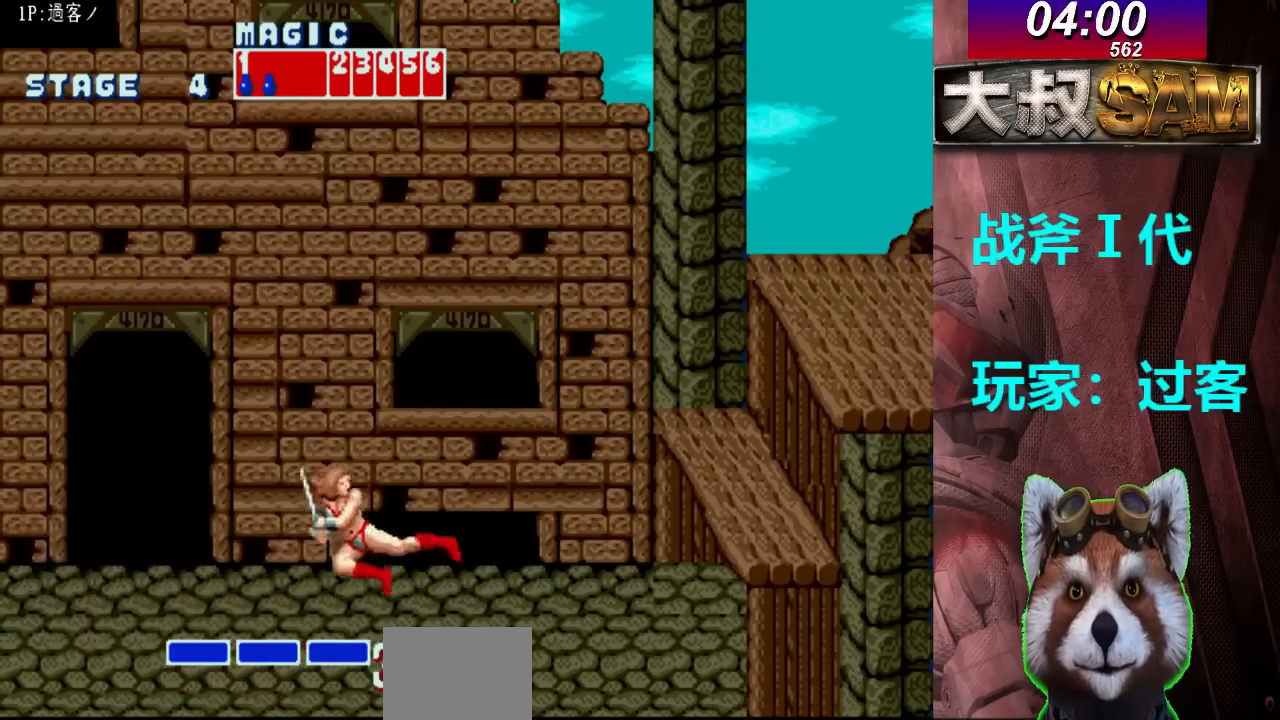
{"buttons": [], "left_stick": "right", "events": [[100, "B", "up"], [133, "left_stick", "right"]]}
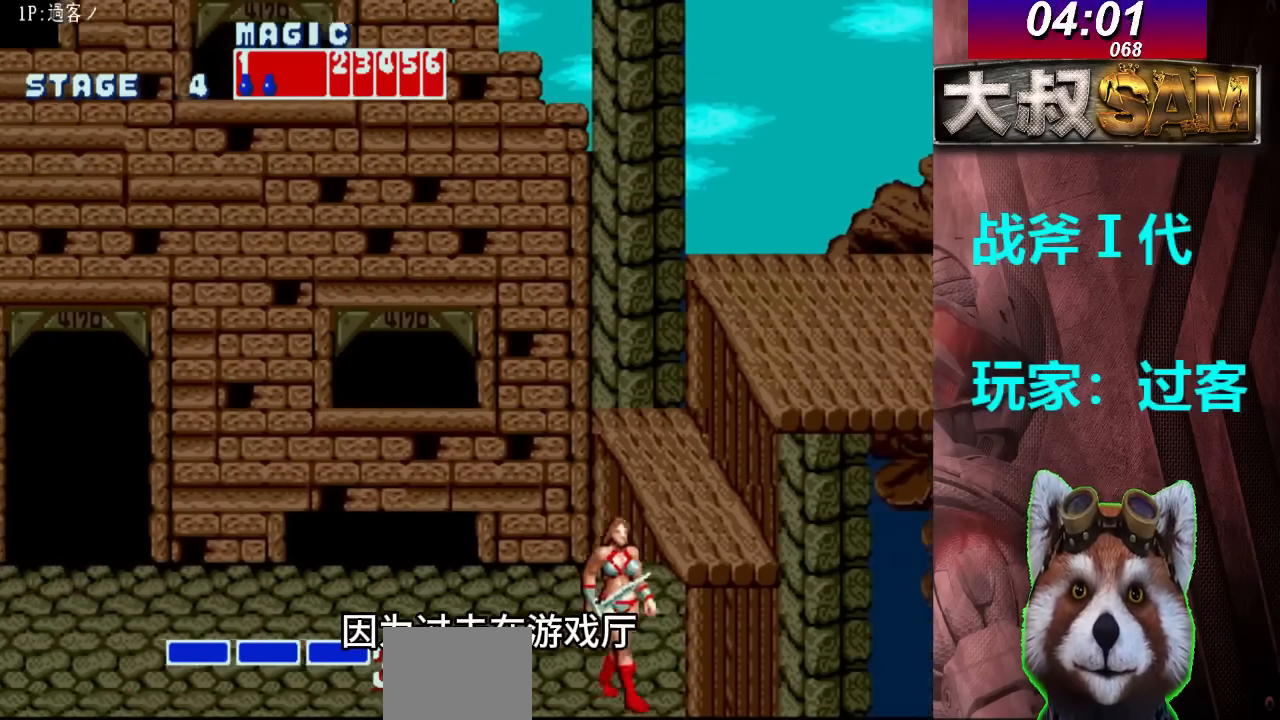
{"buttons": [], "left_stick": "center", "events": [[133, "left_stick", "center"]]}
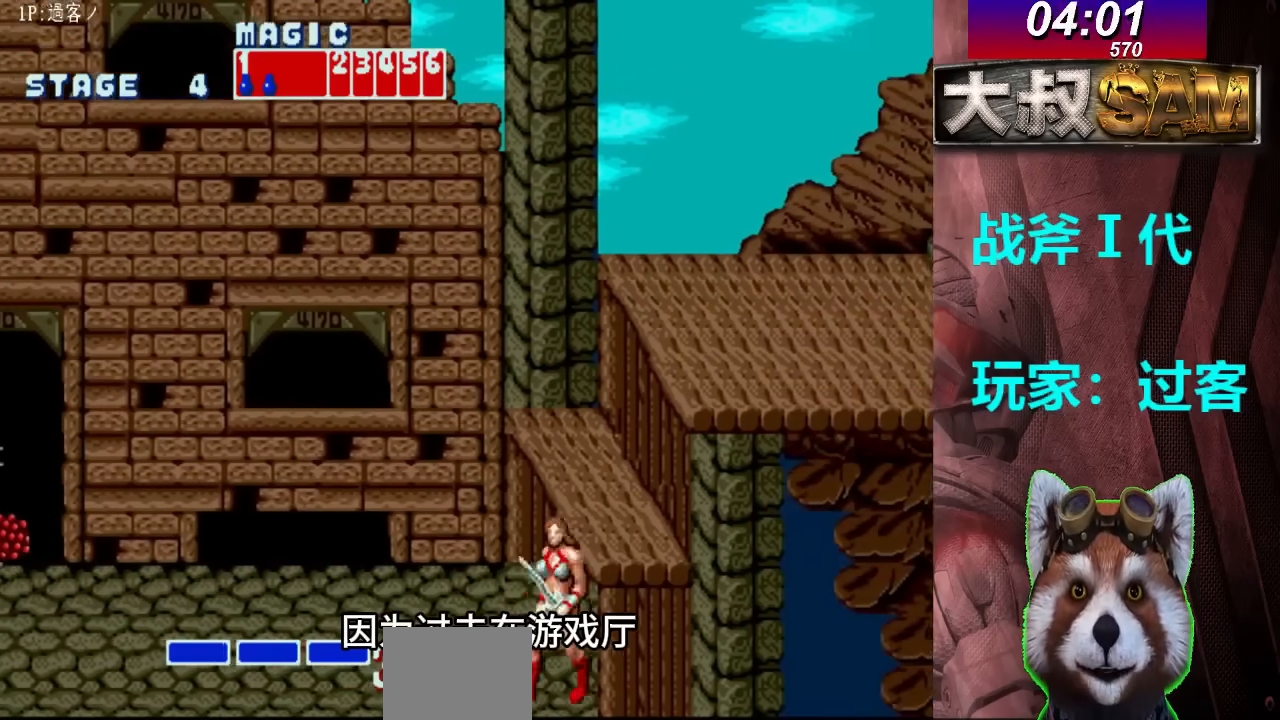
{"buttons": [], "left_stick": "right", "events": [[67, "left_stick", "left"], [500, "left_stick", "right"]]}
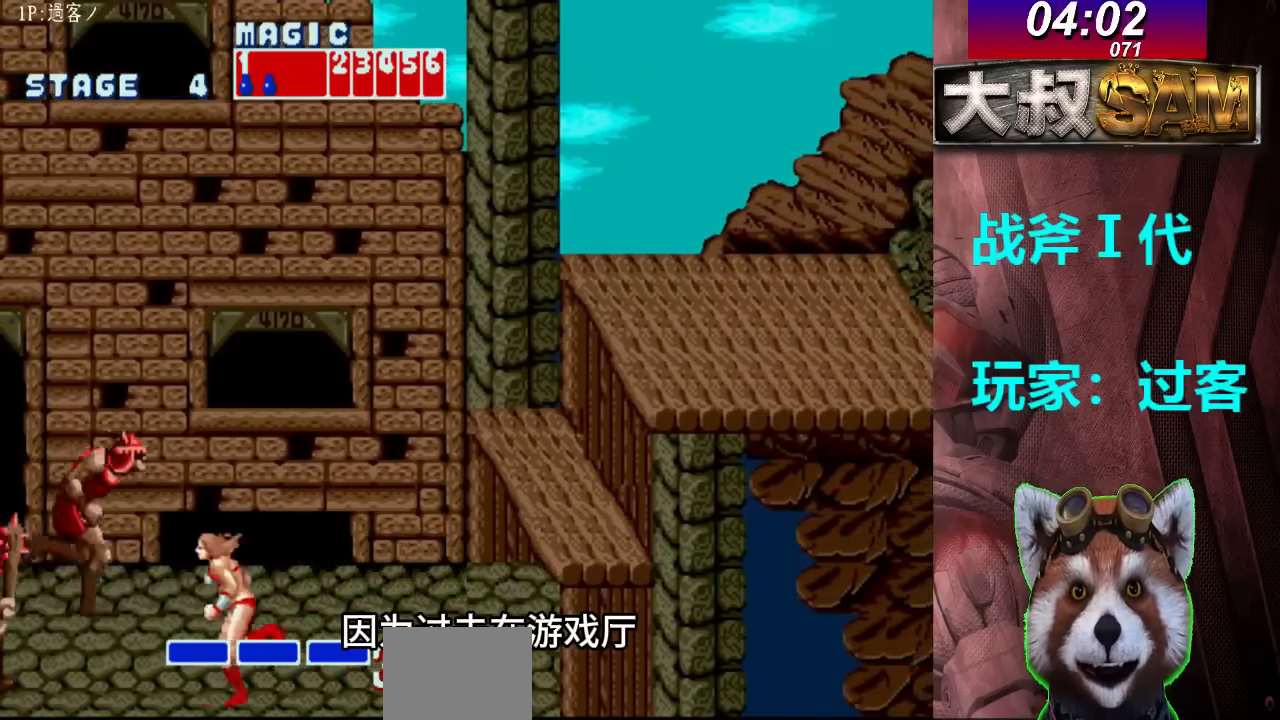
{"buttons": [], "left_stick": "center", "events": [[100, "B", "down"], [100, "C", "down"], [100, "left_stick", "center"], [167, "B", "up"], [167, "C", "up"], [233, "B", "down"], [233, "C", "down"], [300, "B", "up"], [300, "C", "up"]]}
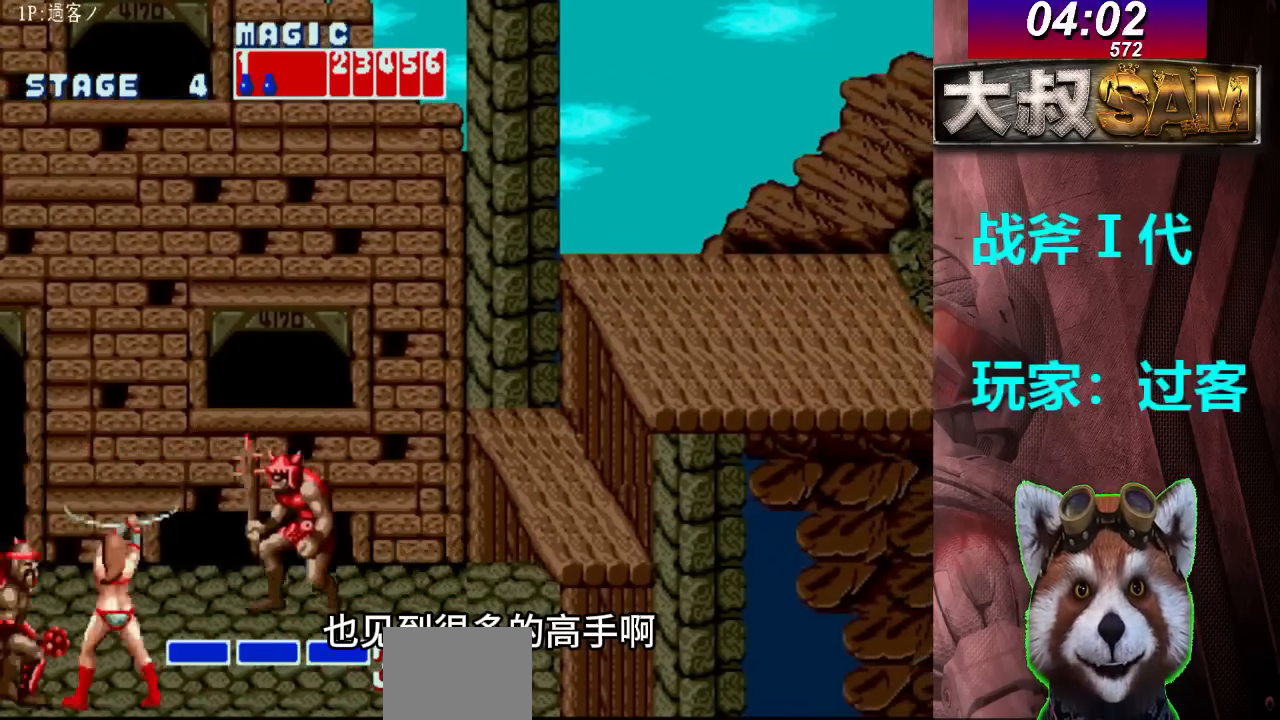
{"buttons": [], "left_stick": "up-left", "events": [[300, "left_stick", "left"], [400, "left_stick", "up-left"]]}
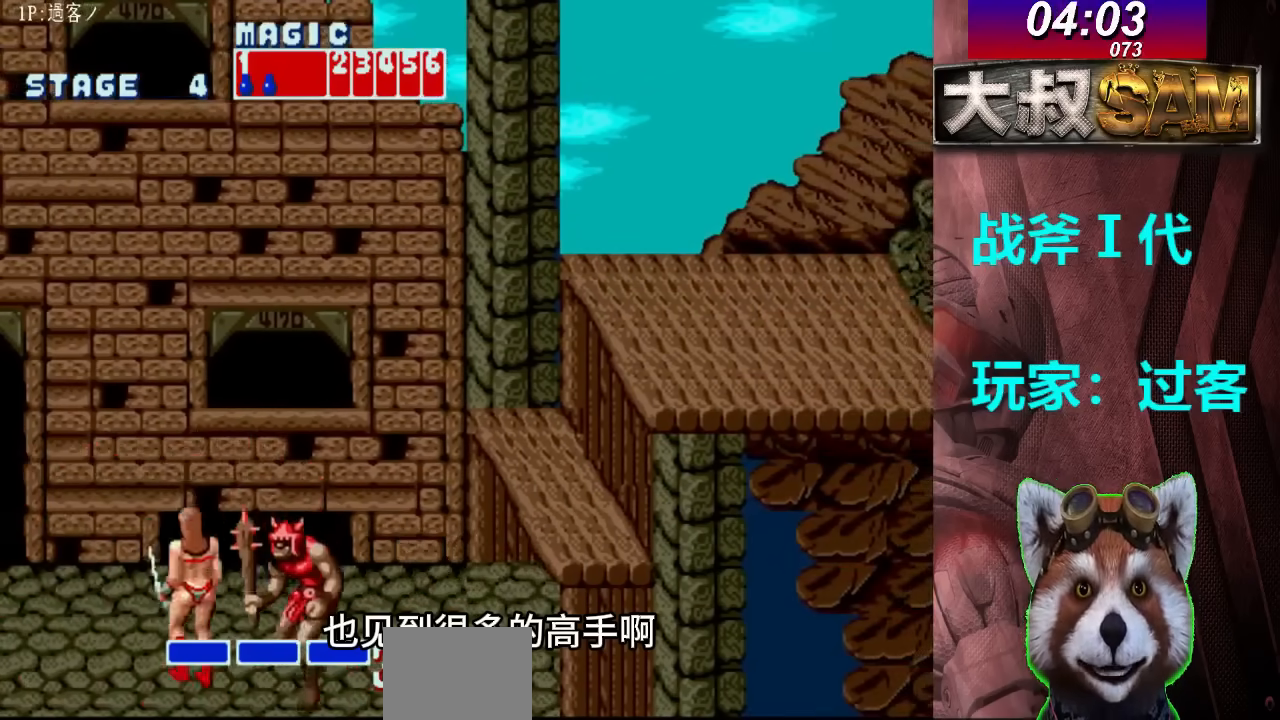
{"buttons": ["B", "C"], "left_stick": "center", "events": [[267, "left_stick", "center"], [500, "B", "down"], [500, "C", "down"]]}
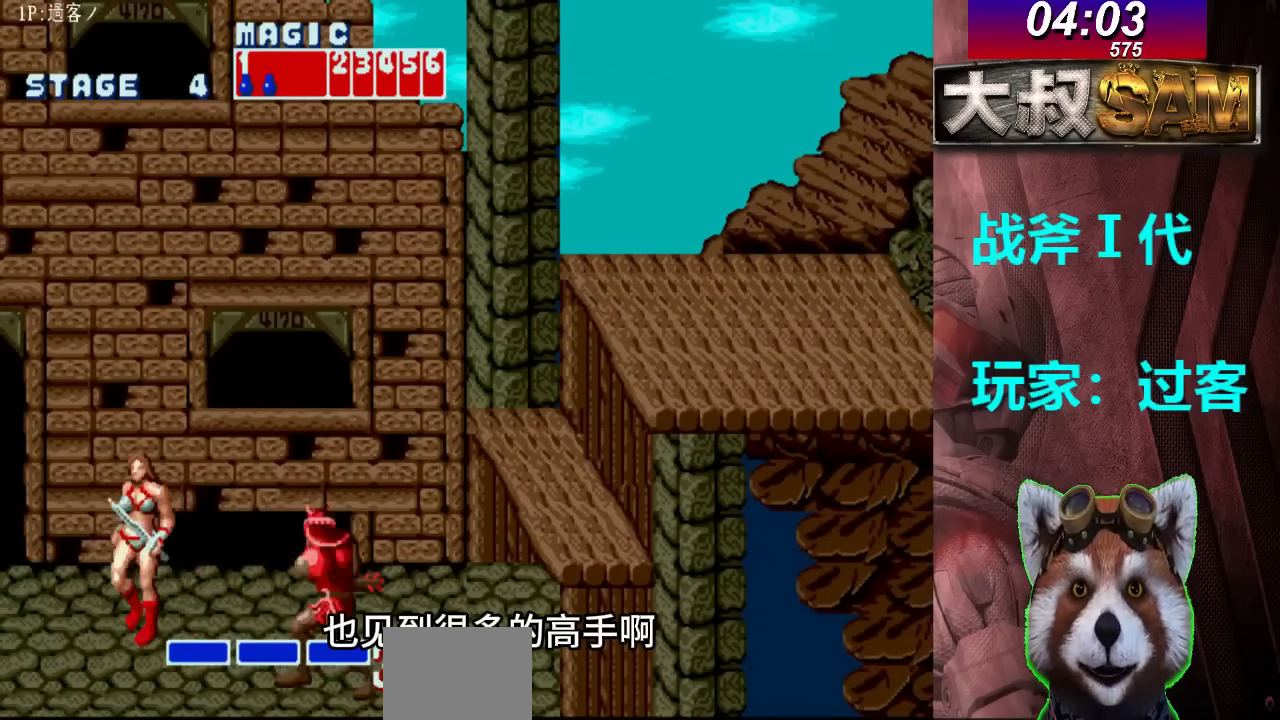
{"buttons": [], "left_stick": "center", "events": [[67, "B", "up"], [67, "C", "up"], [133, "B", "down"], [133, "C", "down"], [233, "B", "up"], [233, "C", "up"]]}
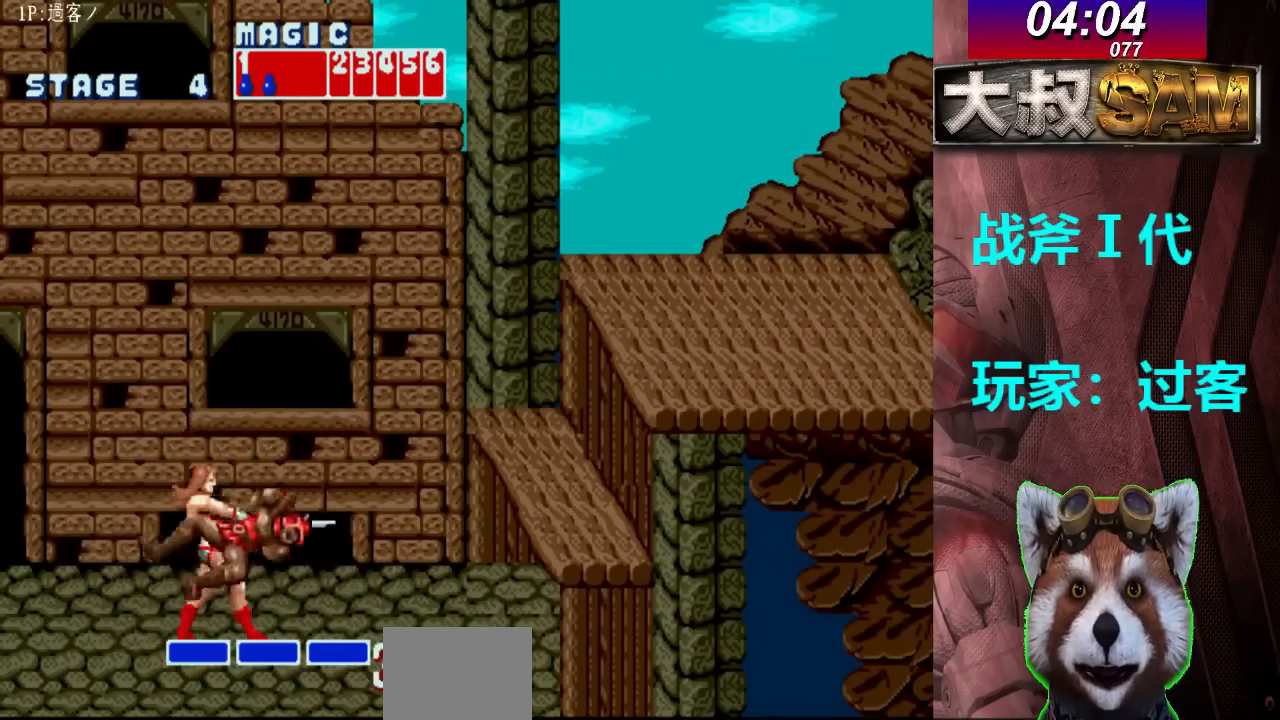
{"buttons": ["B", "C"], "left_stick": "center", "events": [[300, "B", "down"], [300, "C", "down"], [400, "B", "up"], [400, "C", "up"], [467, "B", "down"], [467, "C", "down"]]}
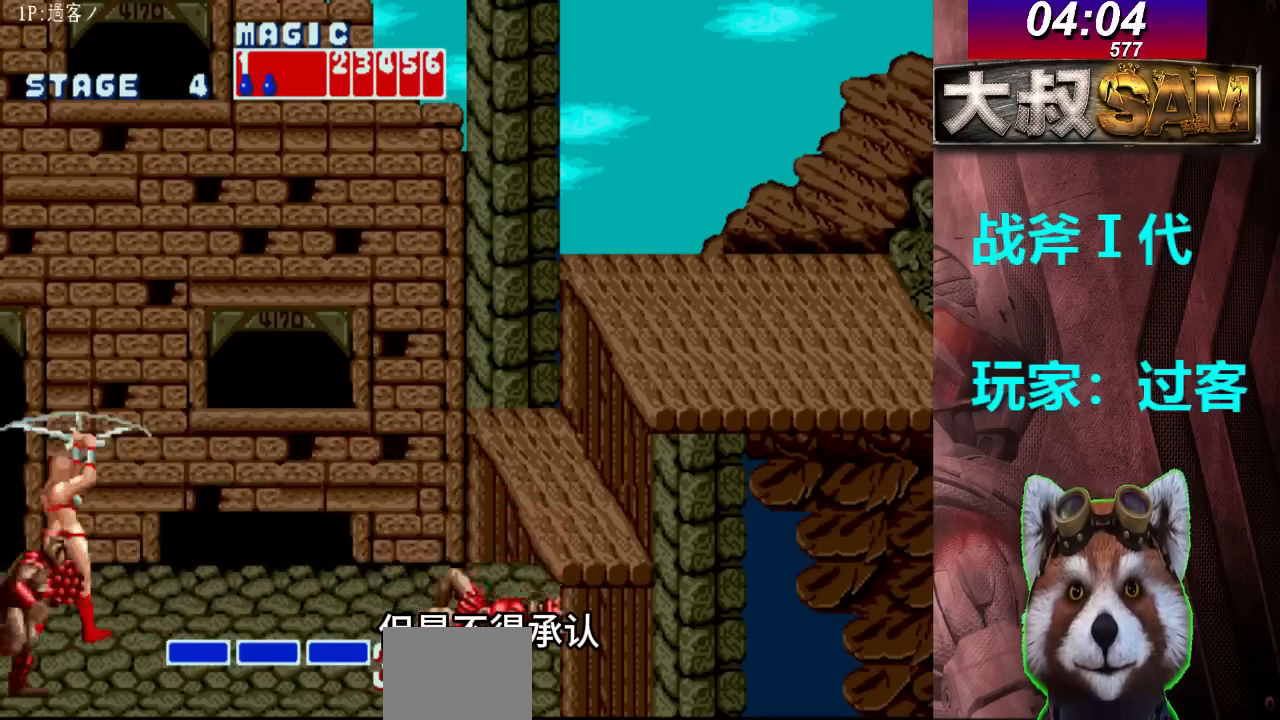
{"buttons": [], "left_stick": "right", "events": [[33, "B", "up"], [33, "C", "up"], [500, "left_stick", "right"]]}